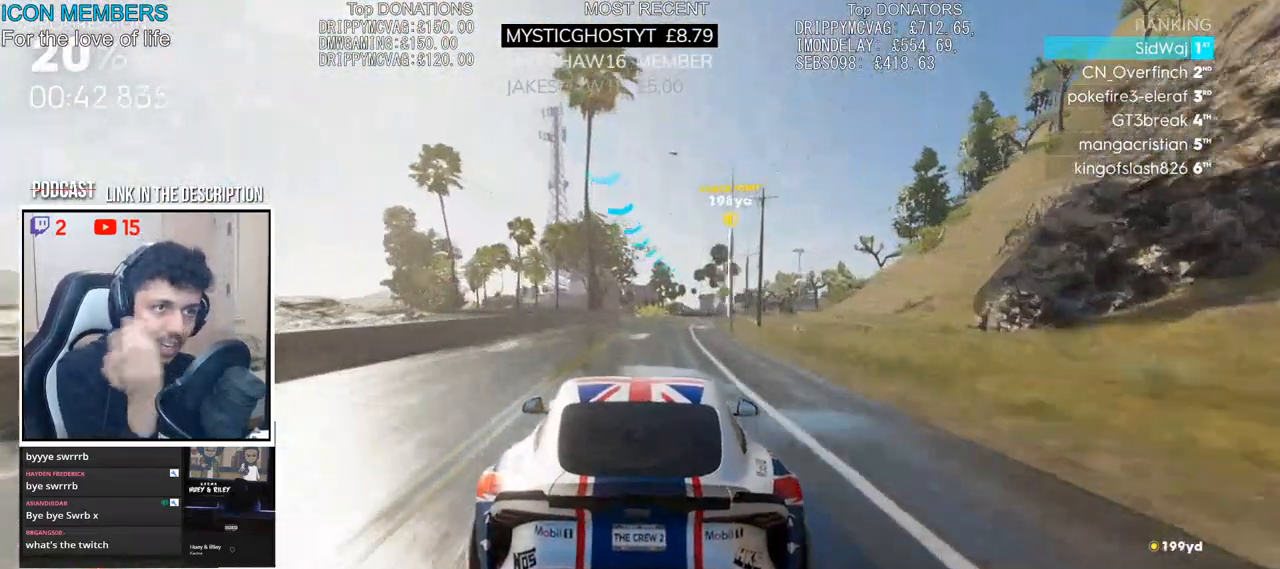
Gameplay with a controller (PlayStation layout); each line is a JSON object with the inputs held at the frame after it (dt_ms = milliseconds from this image to that frame). "events" lists button and stick changes between this image and that frame as [ms after this image, input, new state], when the widget could be followed in between.
{"dt_ms": 500, "buttons": ["R2"], "left_stick": "right", "right_stick": "center", "events": [[383, "left_stick", "right"]]}
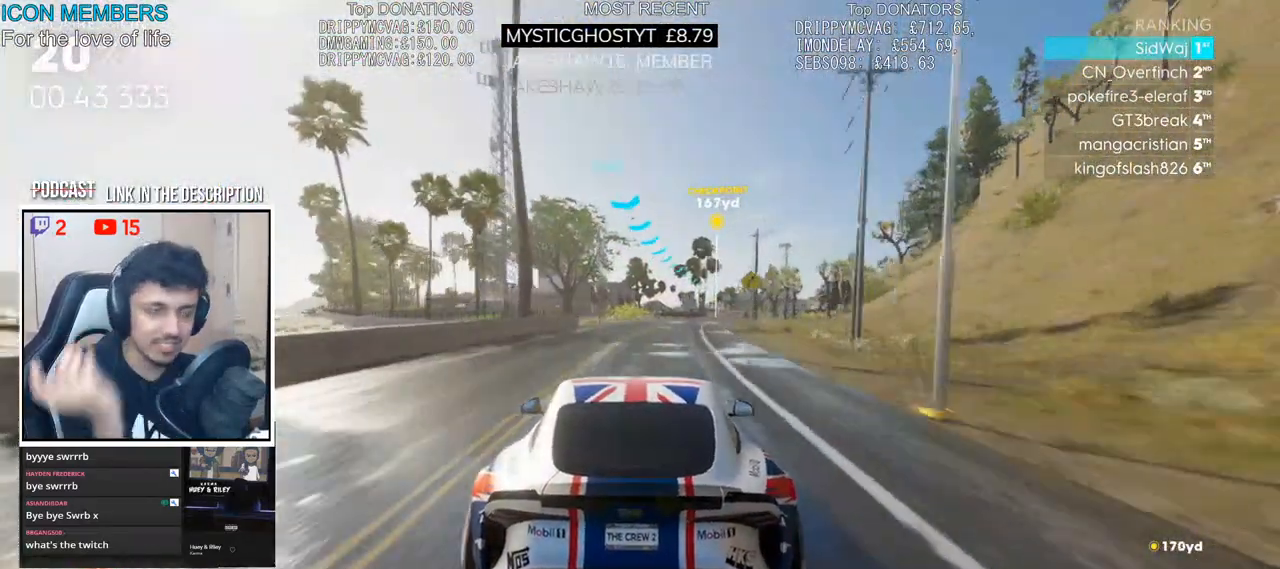
{"dt_ms": 500, "buttons": ["R2"], "left_stick": "down-right", "right_stick": "center", "events": [[67, "left_stick", "center"], [400, "left_stick", "down-right"]]}
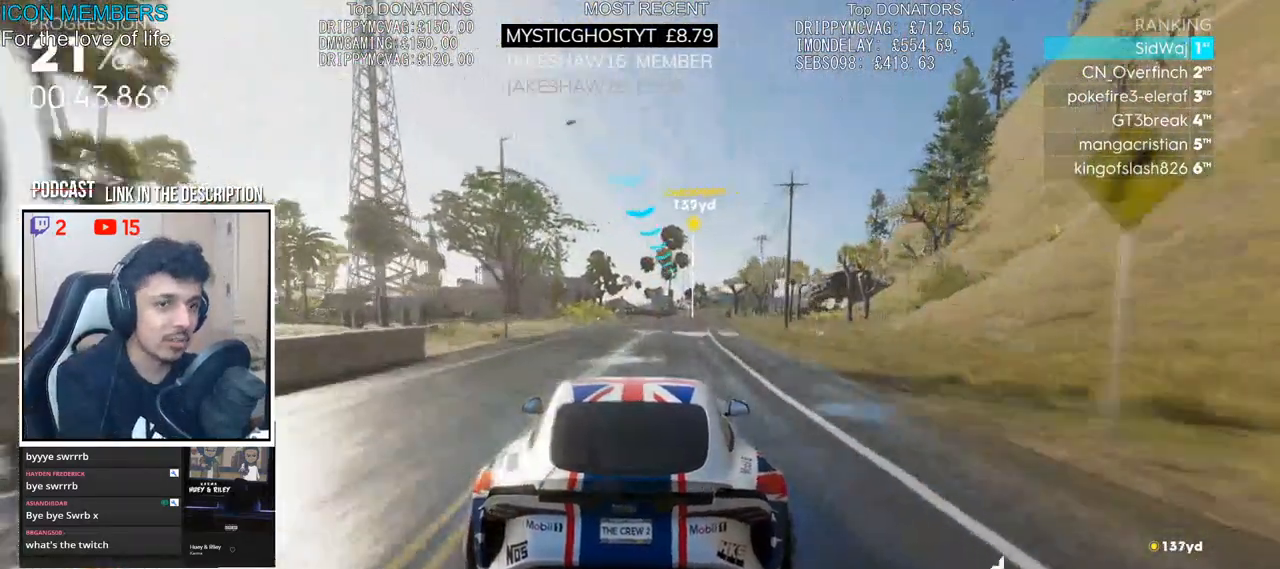
{"dt_ms": 500, "buttons": ["R2"], "left_stick": "center", "right_stick": "center", "events": [[50, "left_stick", "center"]]}
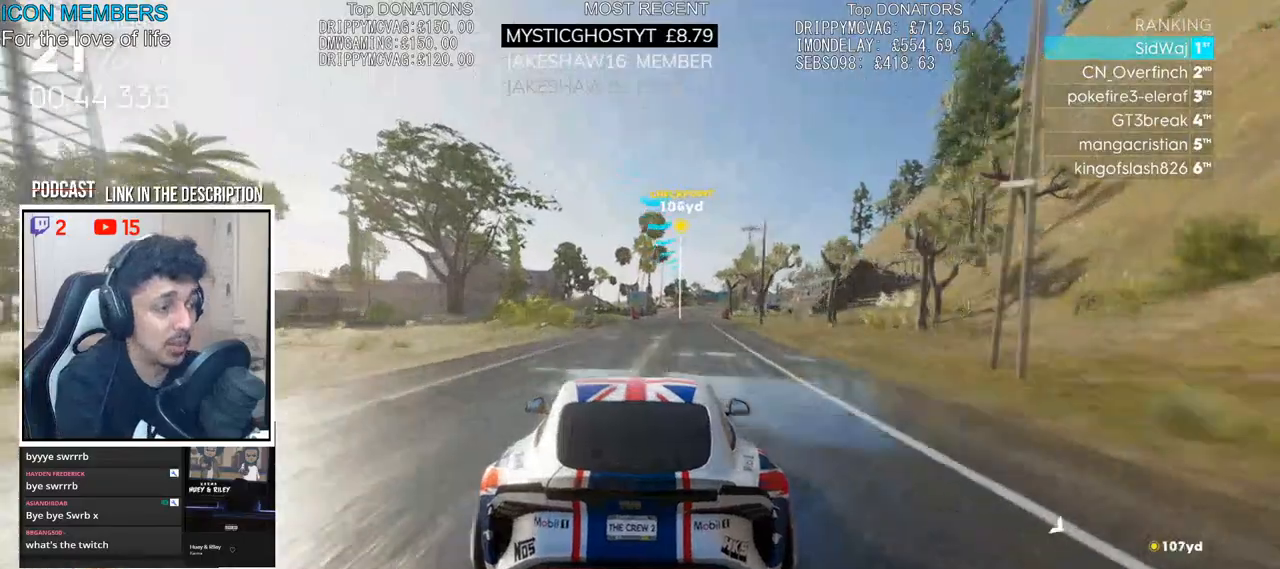
{"dt_ms": 500, "buttons": ["R2"], "left_stick": "center", "right_stick": "center", "events": [[100, "left_stick", "right"], [200, "left_stick", "center"]]}
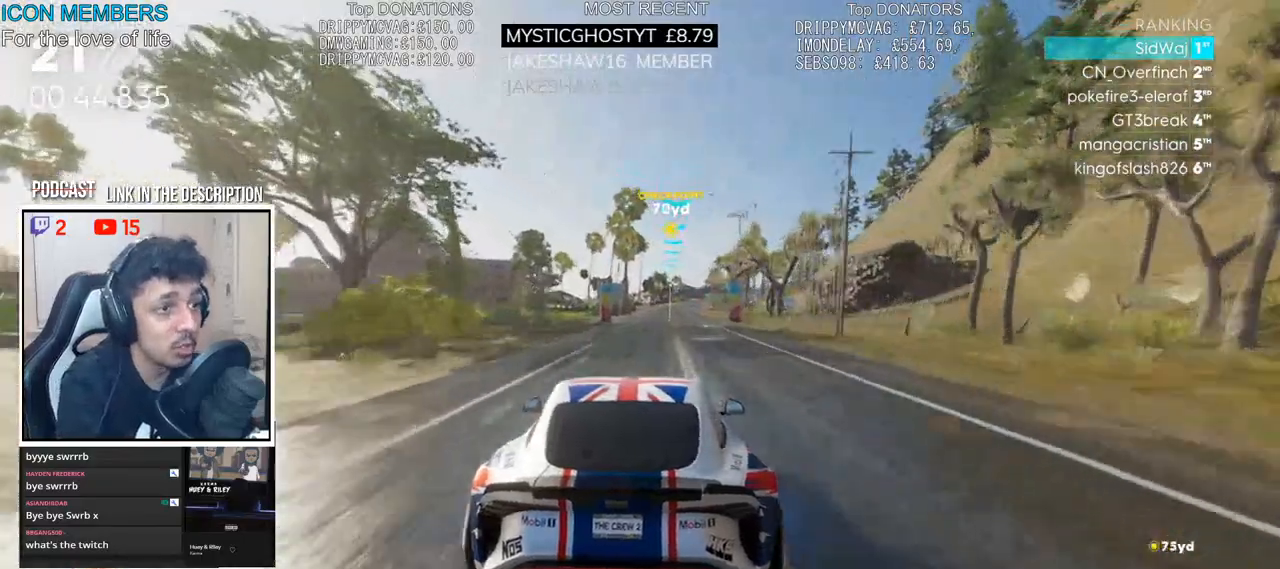
{"dt_ms": 500, "buttons": ["R2"], "left_stick": "center", "right_stick": "center", "events": [[283, "right_stick", "down-left"], [483, "right_stick", "center"]]}
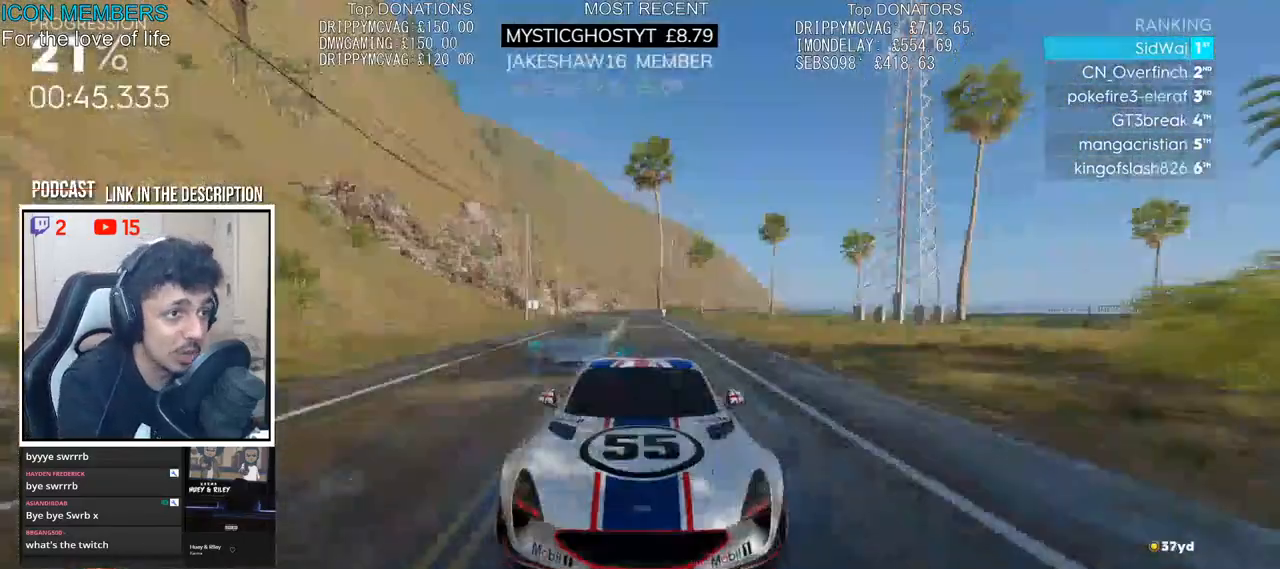
{"dt_ms": 500, "buttons": ["R2"], "left_stick": "center", "right_stick": "center", "events": []}
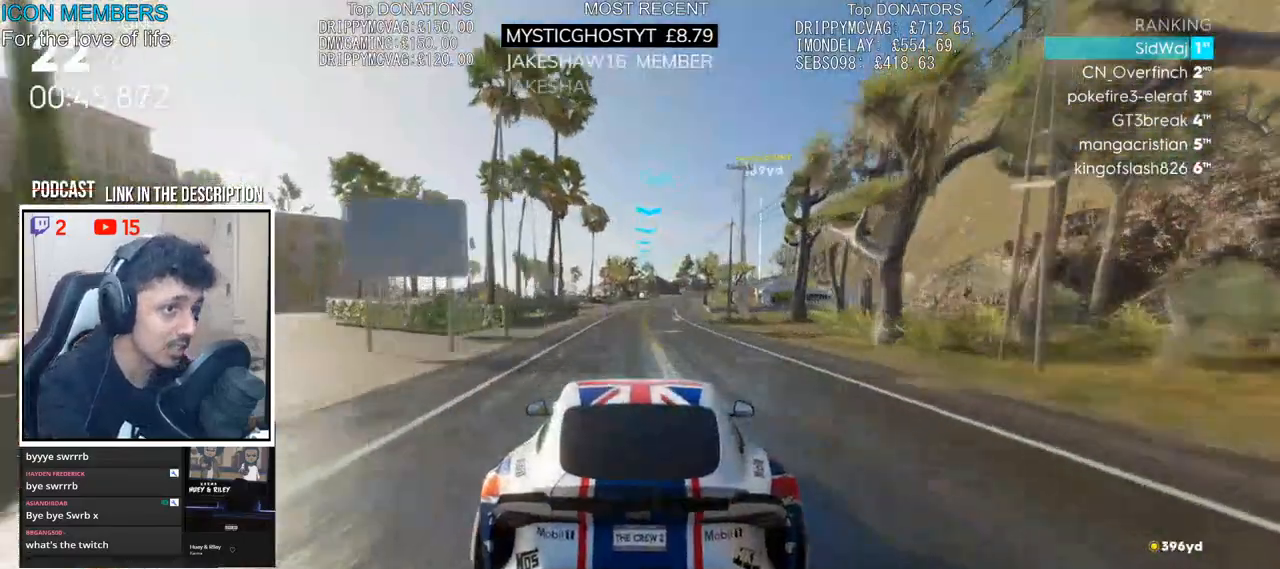
{"dt_ms": 500, "buttons": ["R2"], "left_stick": "center", "right_stick": "center", "events": [[83, "left_stick", "right"], [183, "left_stick", "center"]]}
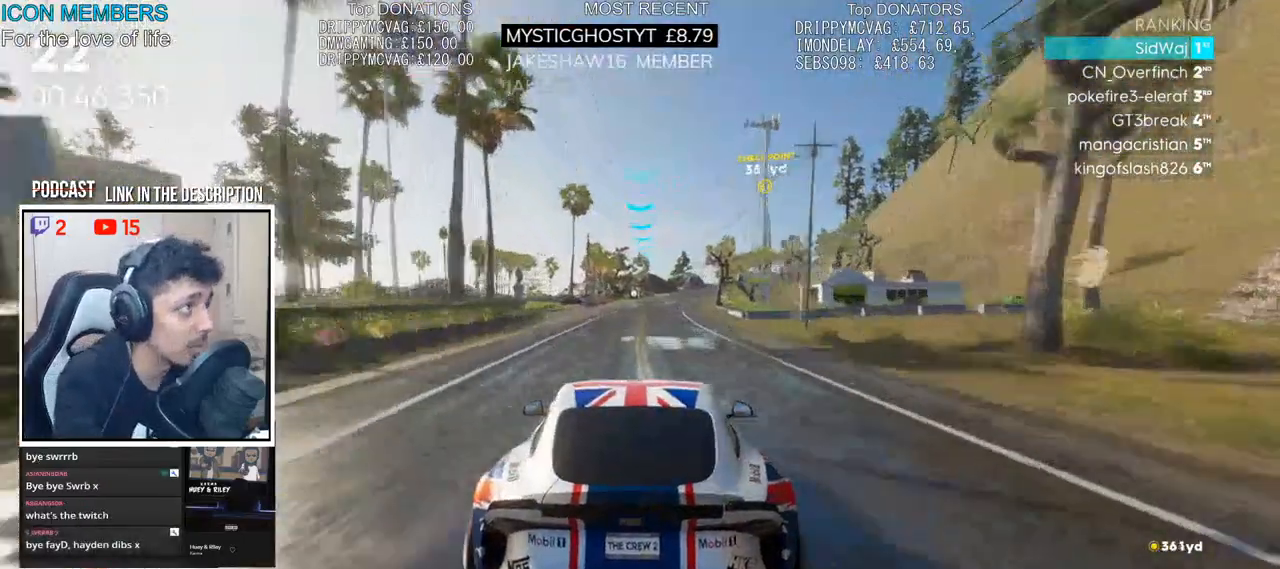
{"dt_ms": 500, "buttons": ["R2"], "left_stick": "right", "right_stick": "center", "events": [[50, "left_stick", "right"], [167, "left_stick", "center"], [367, "left_stick", "right"]]}
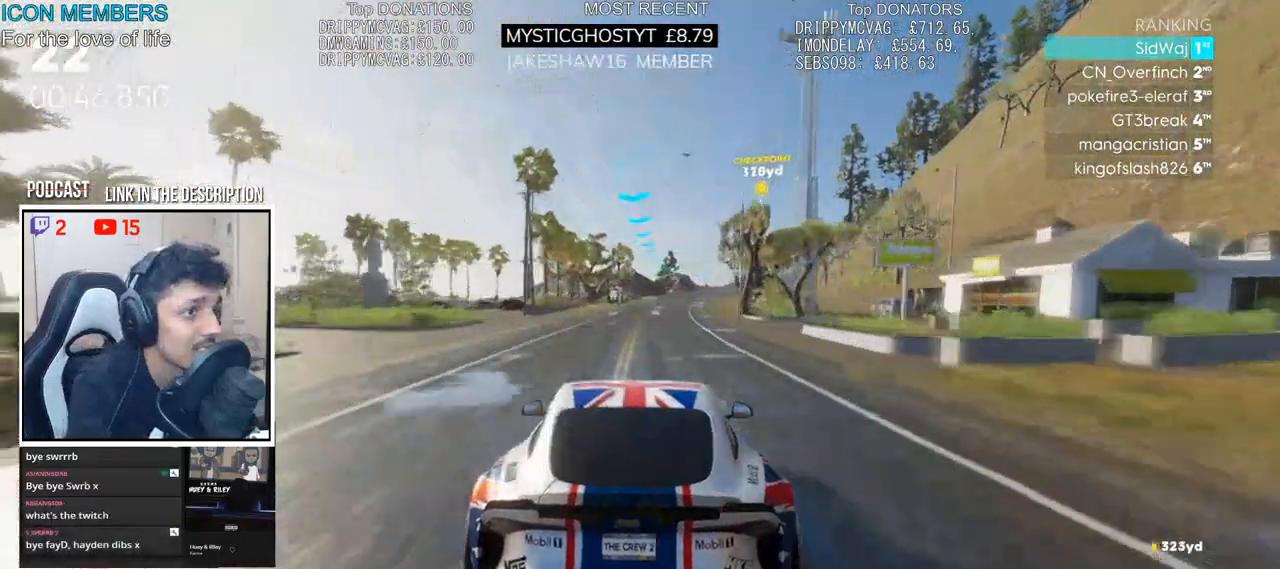
{"dt_ms": 500, "buttons": ["R2"], "left_stick": "center", "right_stick": "center", "events": [[50, "left_stick", "center"]]}
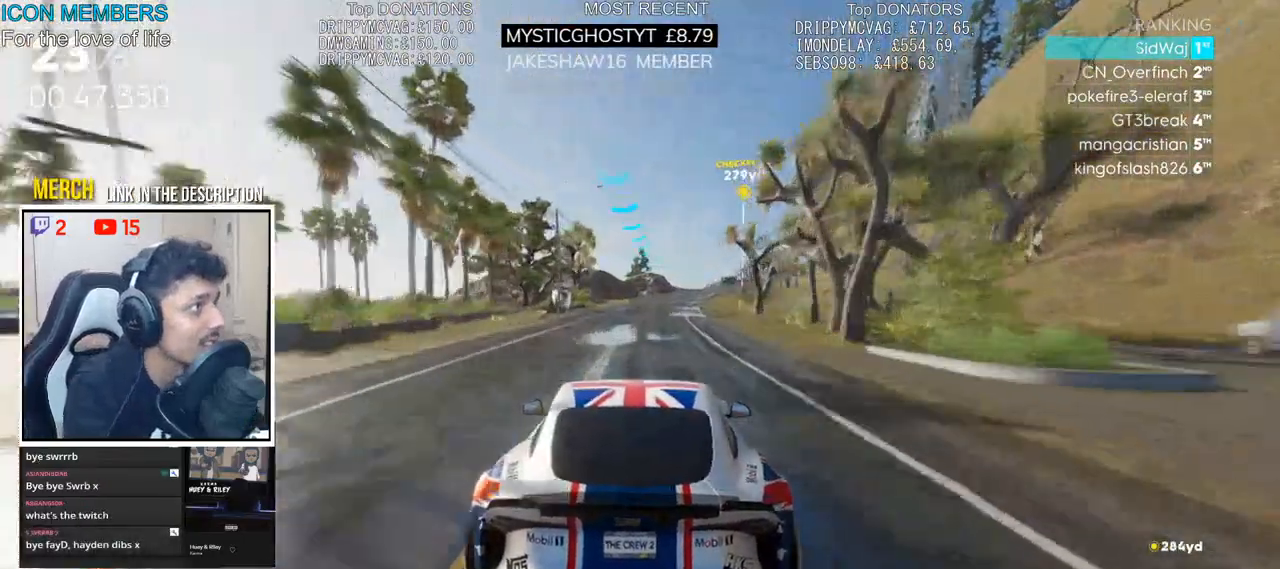
{"dt_ms": 500, "buttons": ["R2"], "left_stick": "center", "right_stick": "center", "events": []}
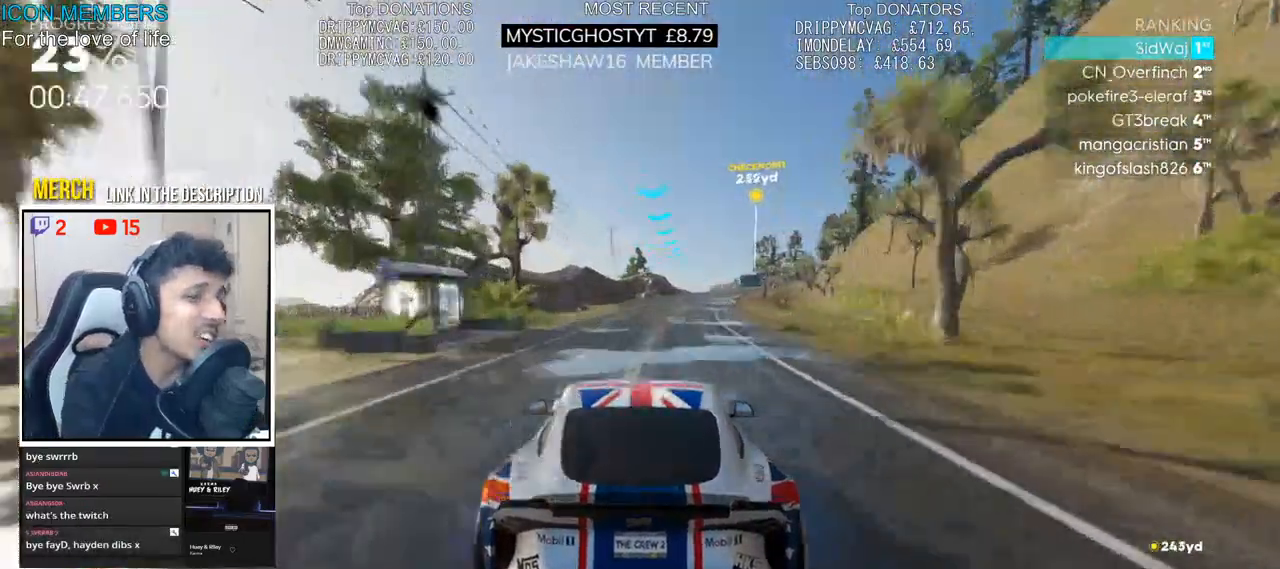
{"dt_ms": 500, "buttons": ["R2"], "left_stick": "center", "right_stick": "center", "events": [[133, "left_stick", "right"], [450, "left_stick", "center"]]}
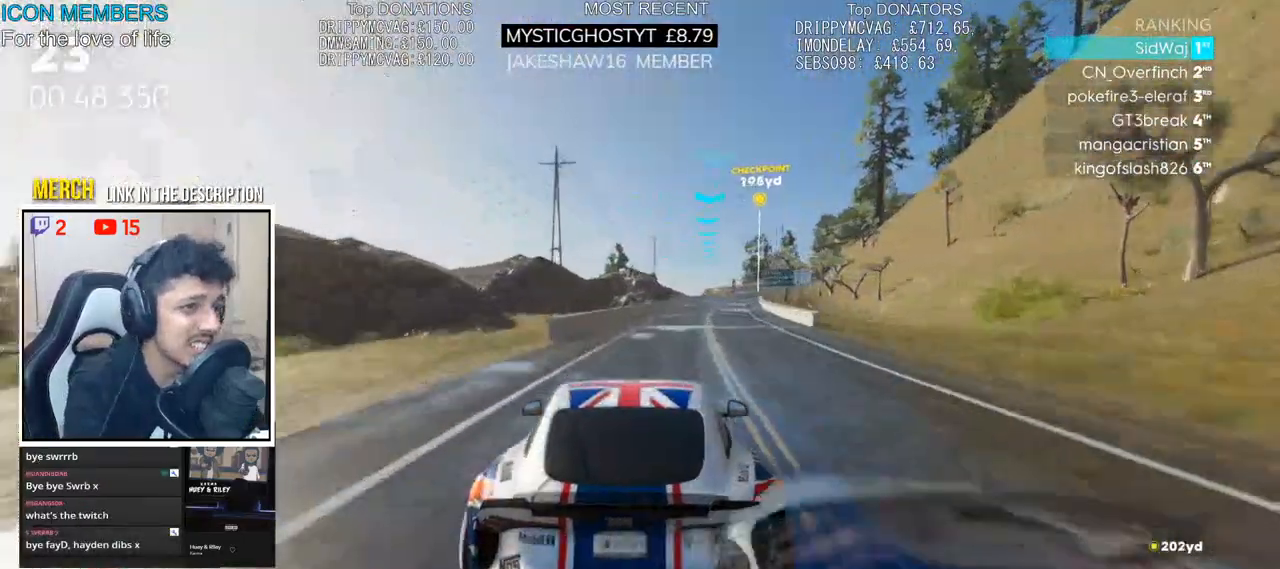
{"dt_ms": 500, "buttons": ["R2"], "left_stick": "center", "right_stick": "center", "events": [[100, "left_stick", "right"], [367, "left_stick", "center"]]}
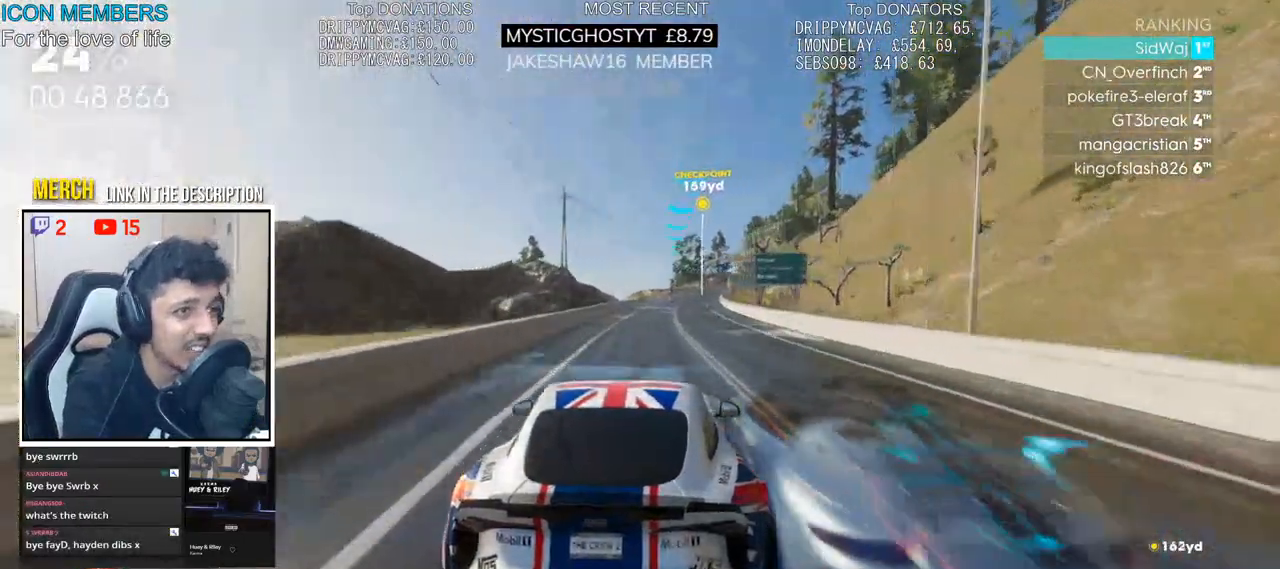
{"dt_ms": 500, "buttons": ["CROSS", "R2"], "left_stick": "right", "right_stick": "center", "events": [[33, "left_stick", "right"], [183, "left_stick", "center"], [333, "CROSS", "down"], [500, "left_stick", "right"]]}
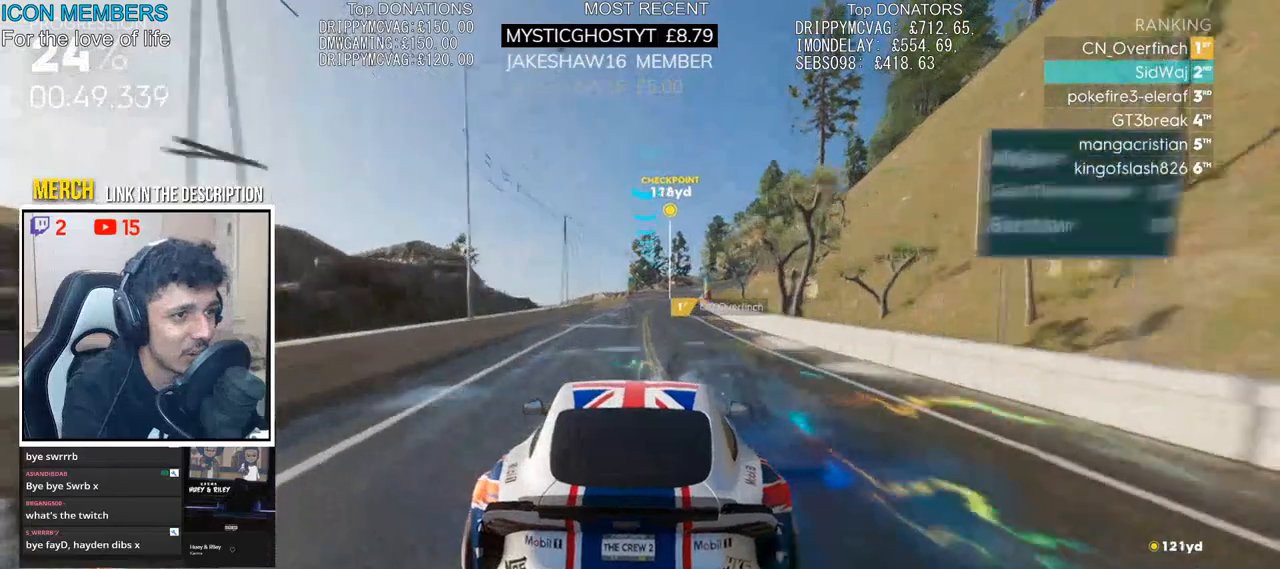
{"dt_ms": 500, "buttons": ["CROSS", "R2"], "left_stick": "center", "right_stick": "center", "events": [[150, "left_stick", "center"]]}
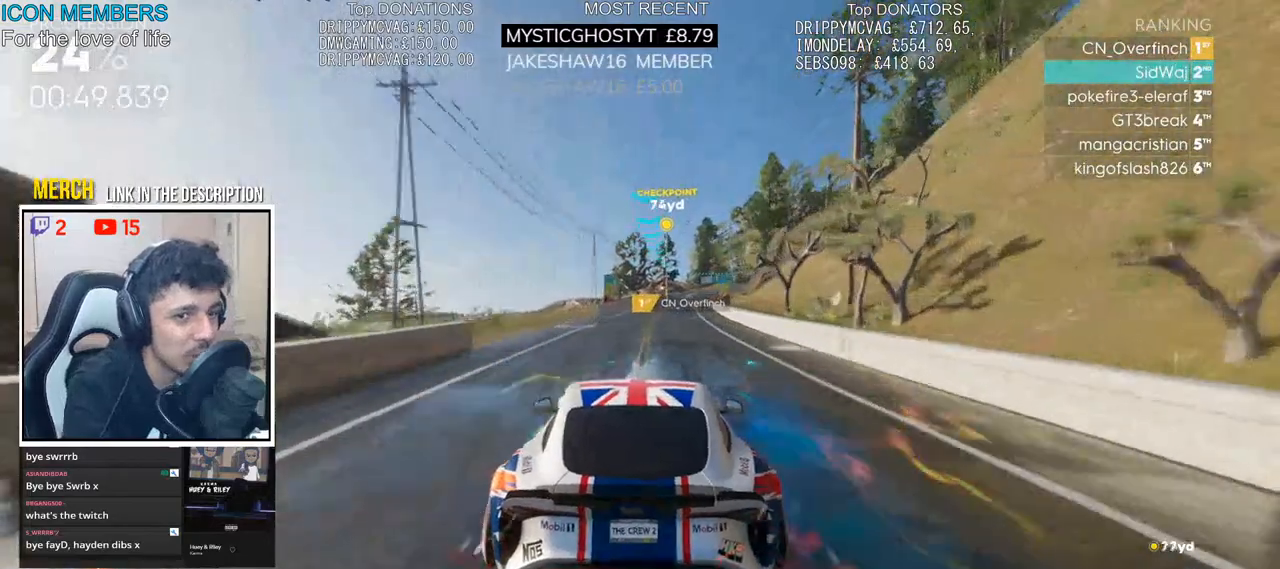
{"dt_ms": 500, "buttons": ["R2"], "left_stick": "right", "right_stick": "center", "events": [[33, "CROSS", "up"], [33, "left_stick", "right"]]}
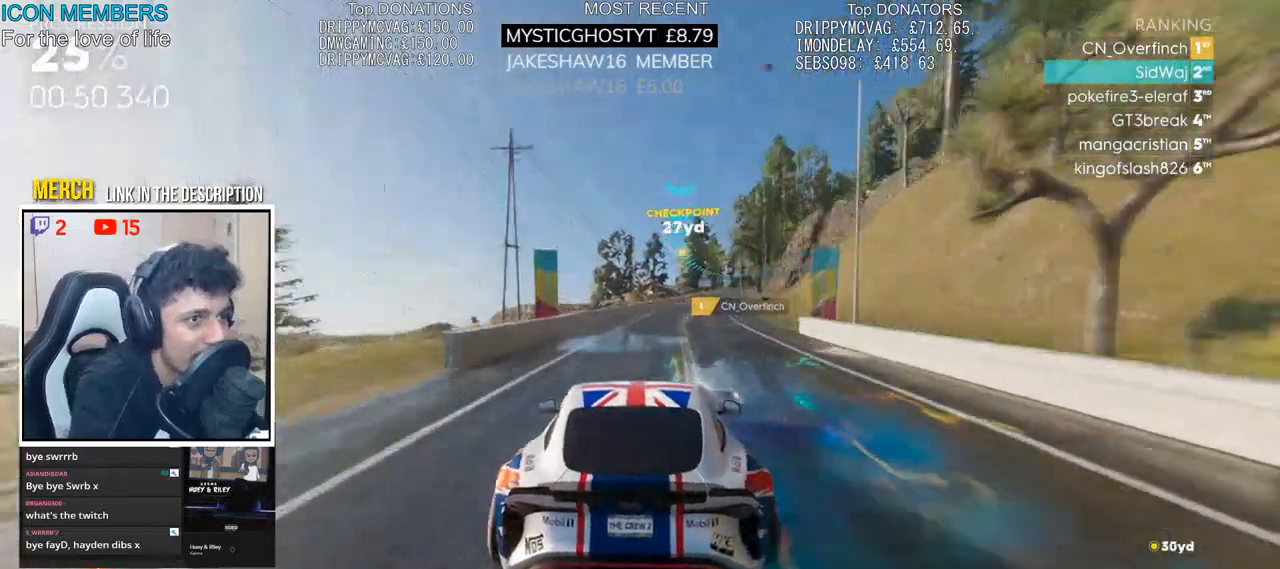
{"dt_ms": 500, "buttons": ["CROSS", "R2"], "left_stick": "right", "right_stick": "center", "events": [[67, "left_stick", "center"], [450, "left_stick", "right"], [483, "CROSS", "down"]]}
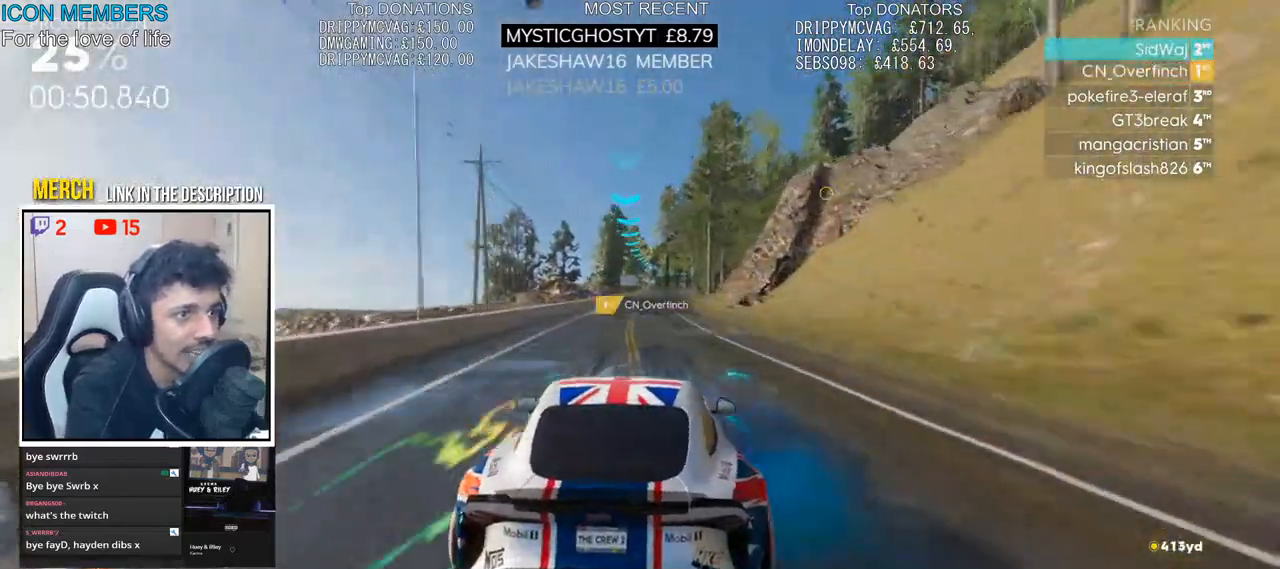
{"dt_ms": 500, "buttons": ["R2"], "left_stick": "center", "right_stick": "center", "events": [[117, "left_stick", "center"], [150, "CROSS", "up"], [333, "left_stick", "left"], [417, "left_stick", "center"]]}
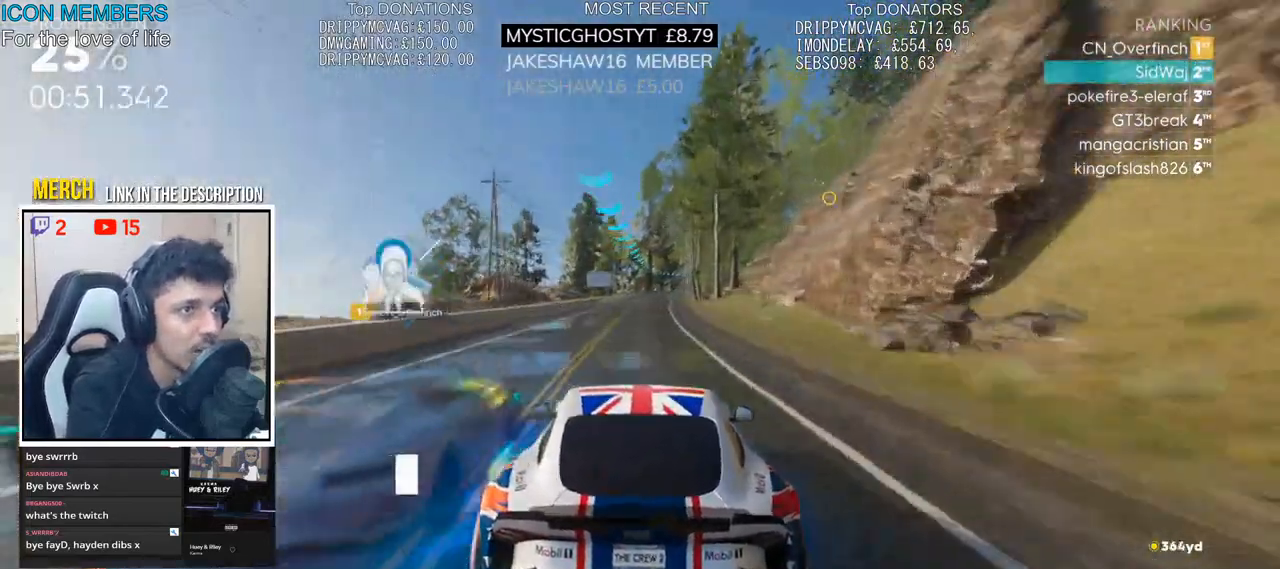
{"dt_ms": 500, "buttons": ["R2"], "left_stick": "right", "right_stick": "center", "events": [[33, "left_stick", "left"], [100, "left_stick", "center"], [483, "left_stick", "right"]]}
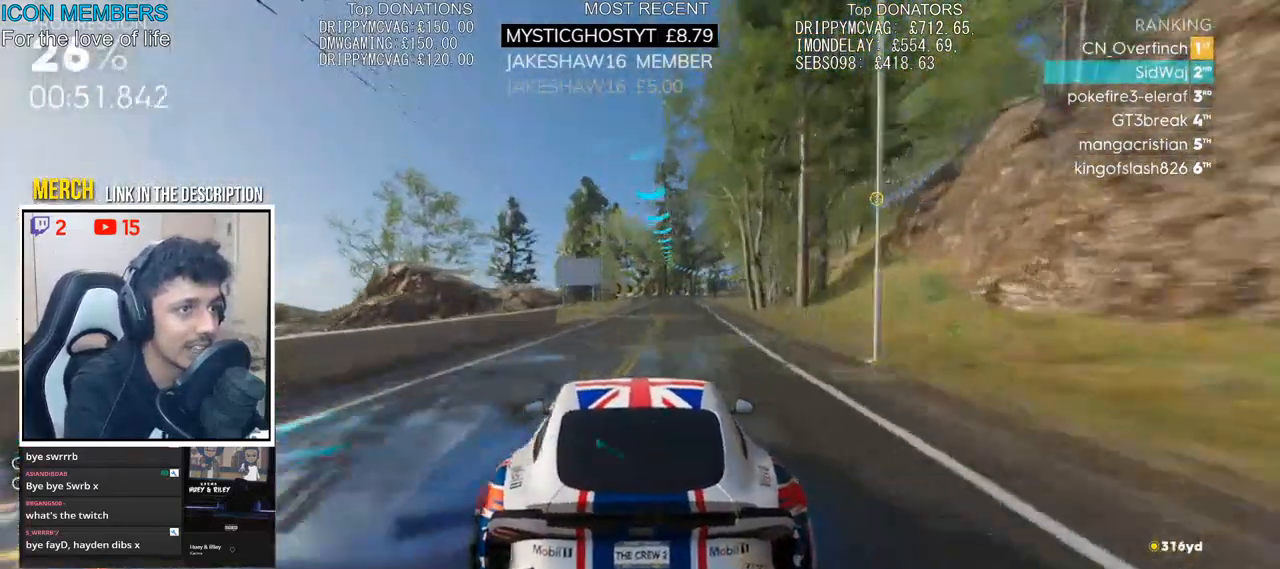
{"dt_ms": 500, "buttons": ["R2"], "left_stick": "right", "right_stick": "center", "events": [[117, "left_stick", "center"], [167, "left_stick", "right"]]}
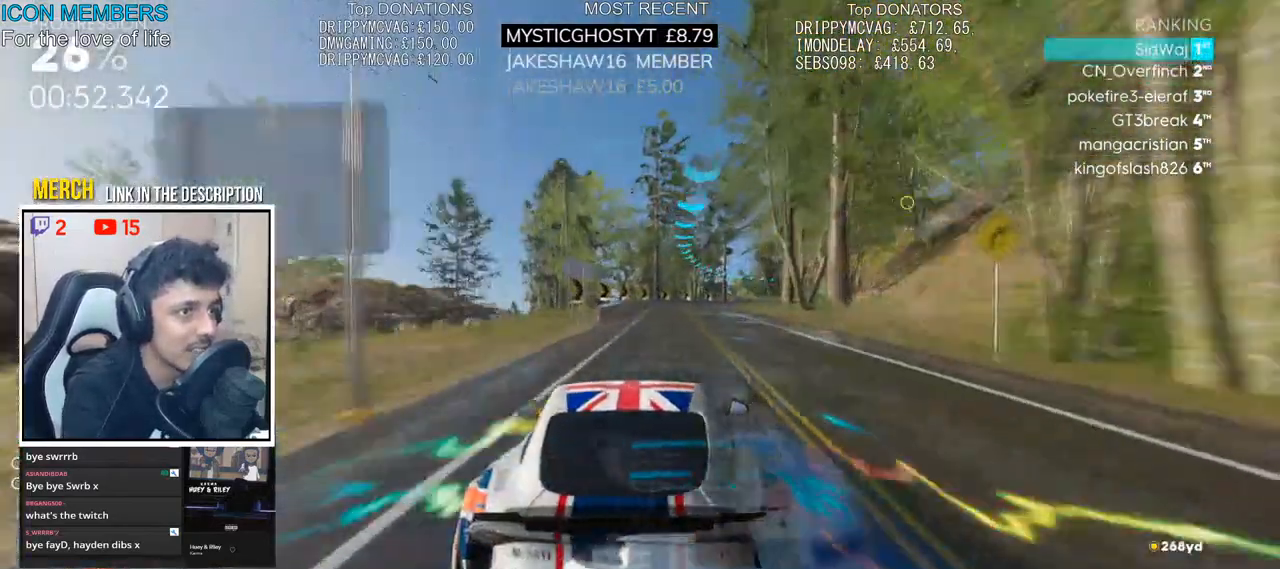
{"dt_ms": 500, "buttons": ["R2"], "left_stick": "right", "right_stick": "center", "events": [[33, "left_stick", "center"], [100, "left_stick", "right"]]}
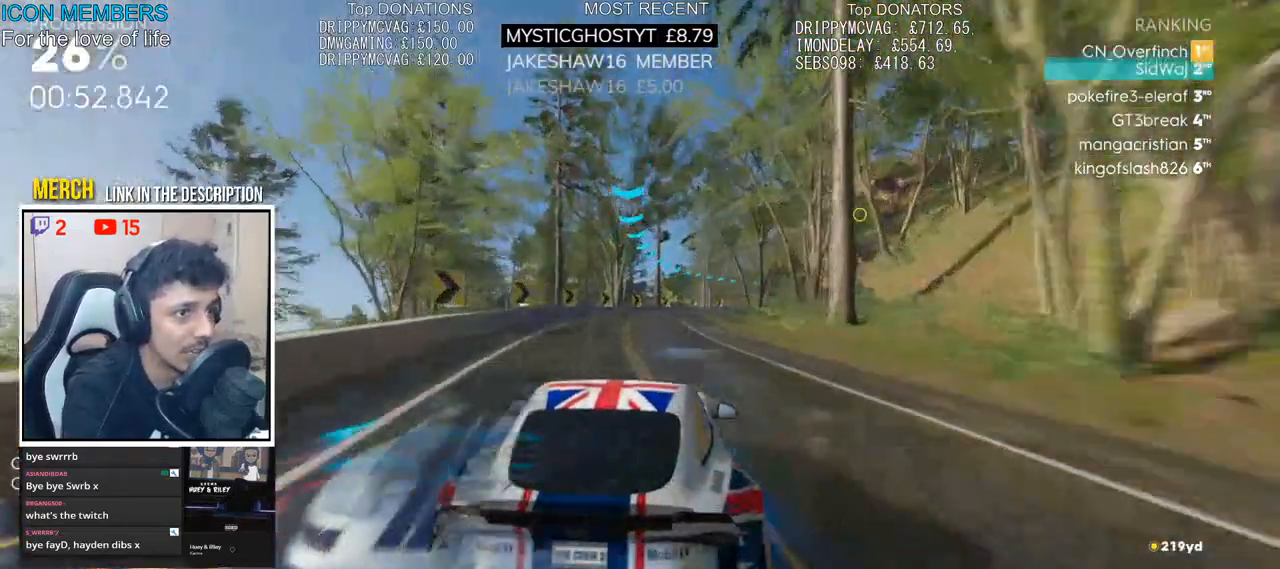
{"dt_ms": 500, "buttons": ["R2"], "left_stick": "right", "right_stick": "center", "events": [[67, "left_stick", "center"], [200, "left_stick", "right"]]}
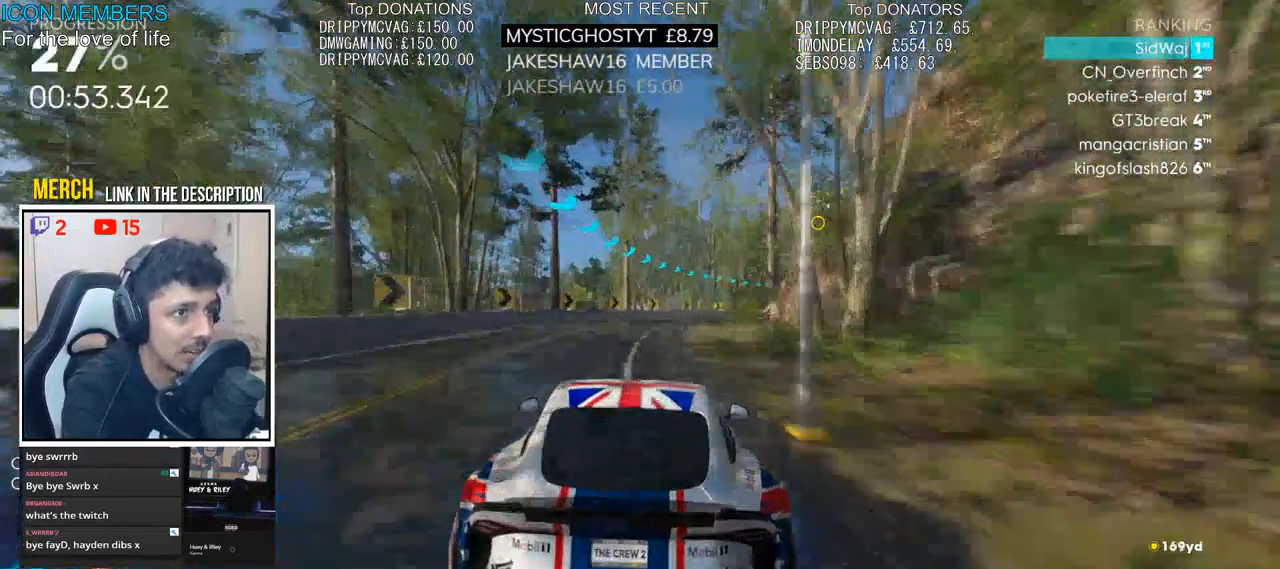
{"dt_ms": 500, "buttons": ["R2"], "left_stick": "right", "right_stick": "center", "events": []}
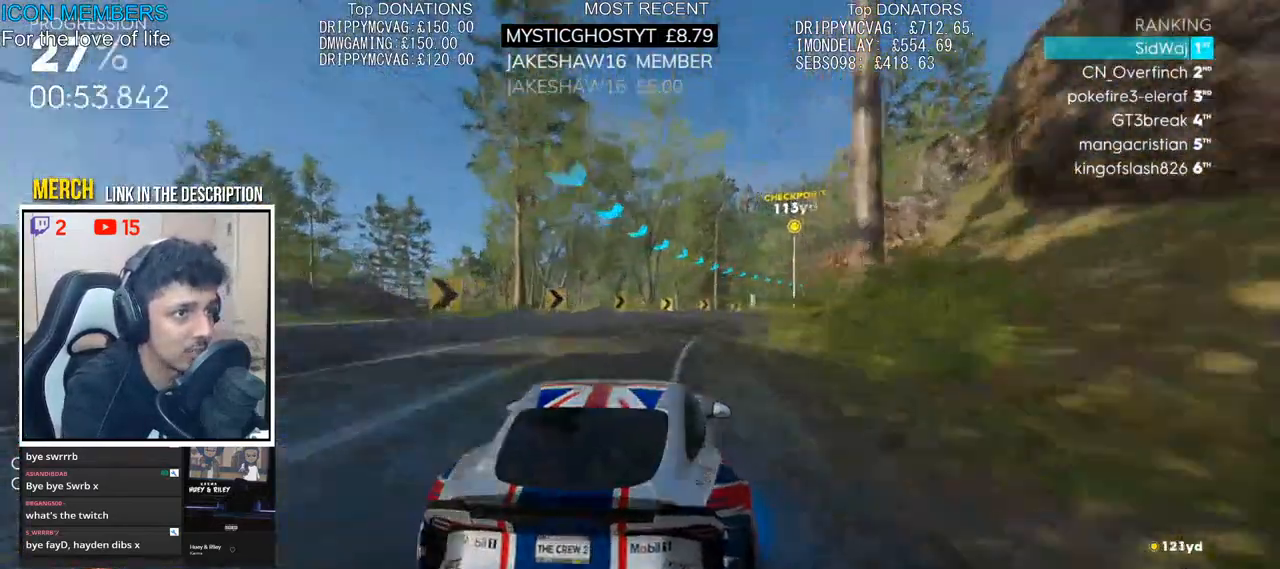
{"dt_ms": 500, "buttons": ["R2"], "left_stick": "right", "right_stick": "center", "events": []}
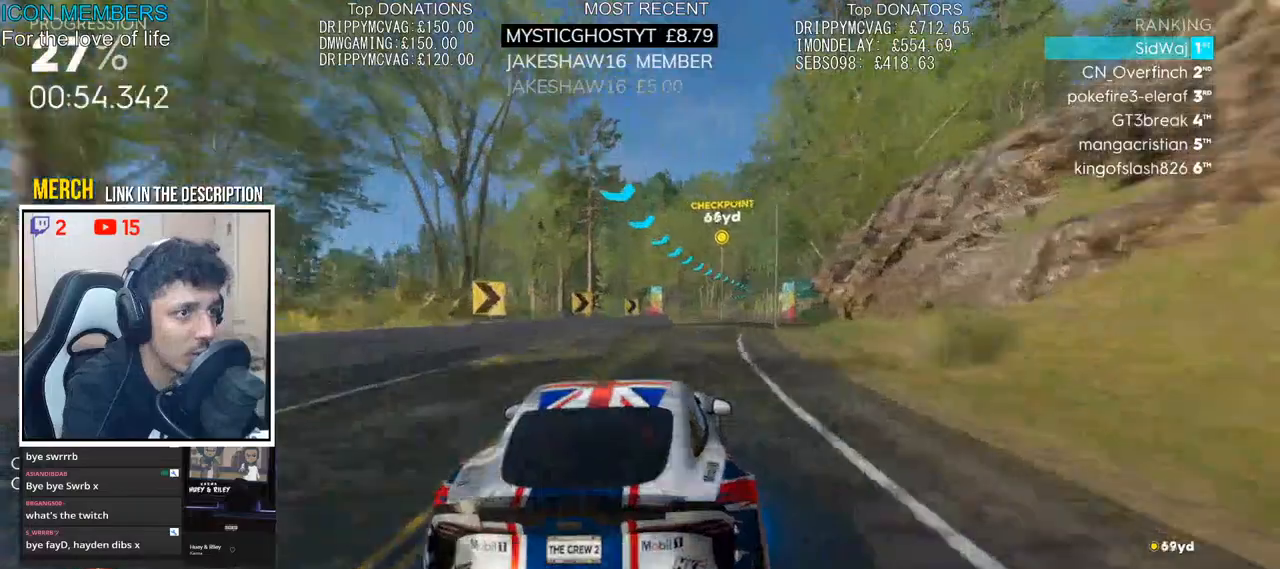
{"dt_ms": 500, "buttons": ["CROSS", "R2"], "left_stick": "center", "right_stick": "center", "events": [[133, "left_stick", "center"], [250, "left_stick", "right"], [300, "left_stick", "center"], [350, "CROSS", "down"]]}
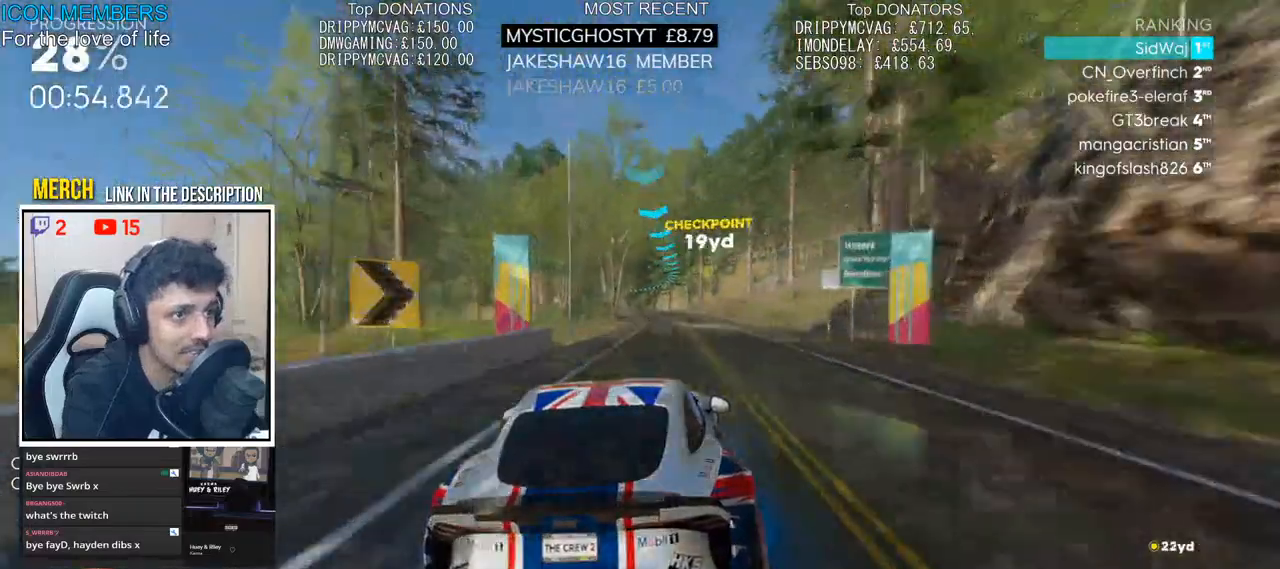
{"dt_ms": 500, "buttons": ["CROSS", "R2"], "left_stick": "left", "right_stick": "center", "events": [[33, "left_stick", "left"], [250, "left_stick", "center"], [500, "left_stick", "left"]]}
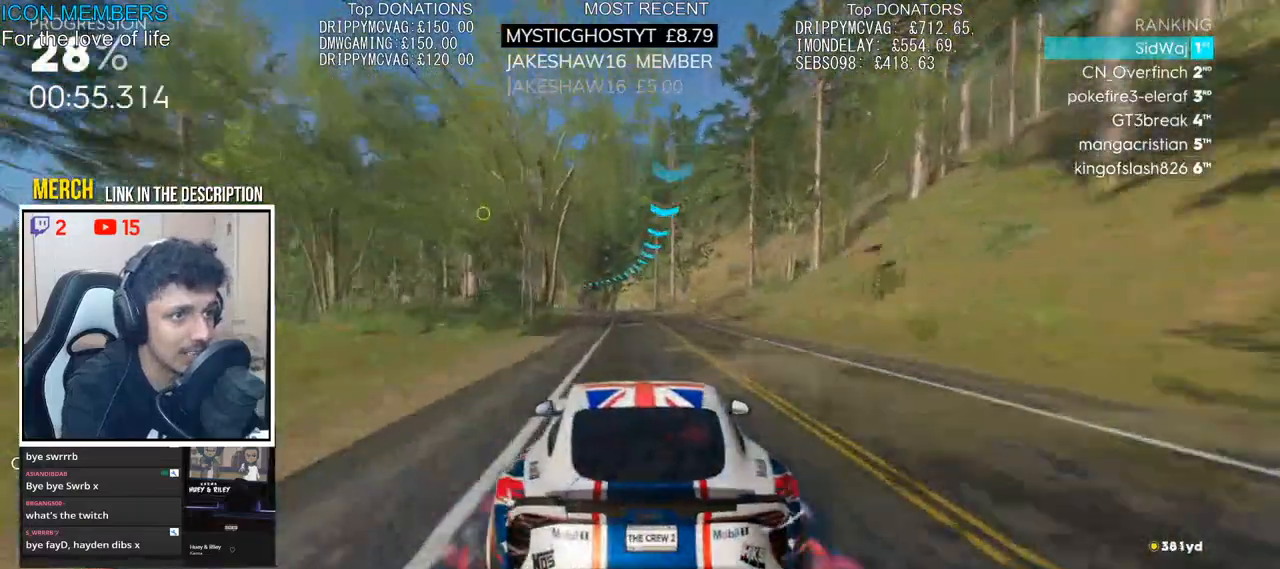
{"dt_ms": 500, "buttons": ["CROSS", "R2"], "left_stick": "left", "right_stick": "center", "events": [[133, "left_stick", "center"], [233, "left_stick", "left"]]}
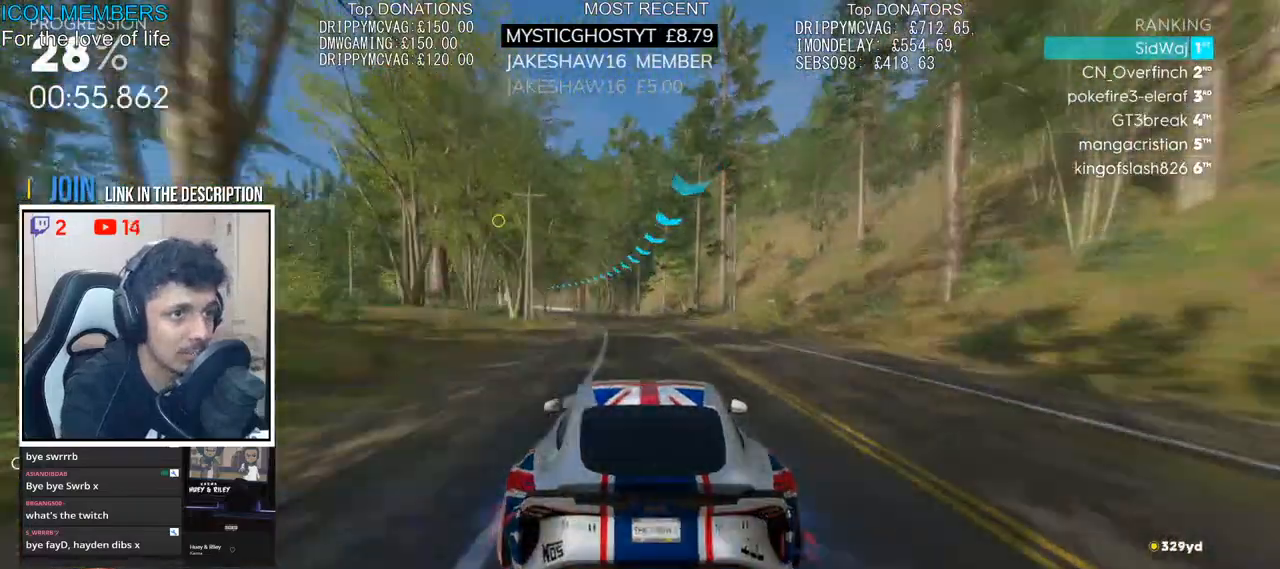
{"dt_ms": 1000, "buttons": ["R2"], "left_stick": "left", "right_stick": "center"}
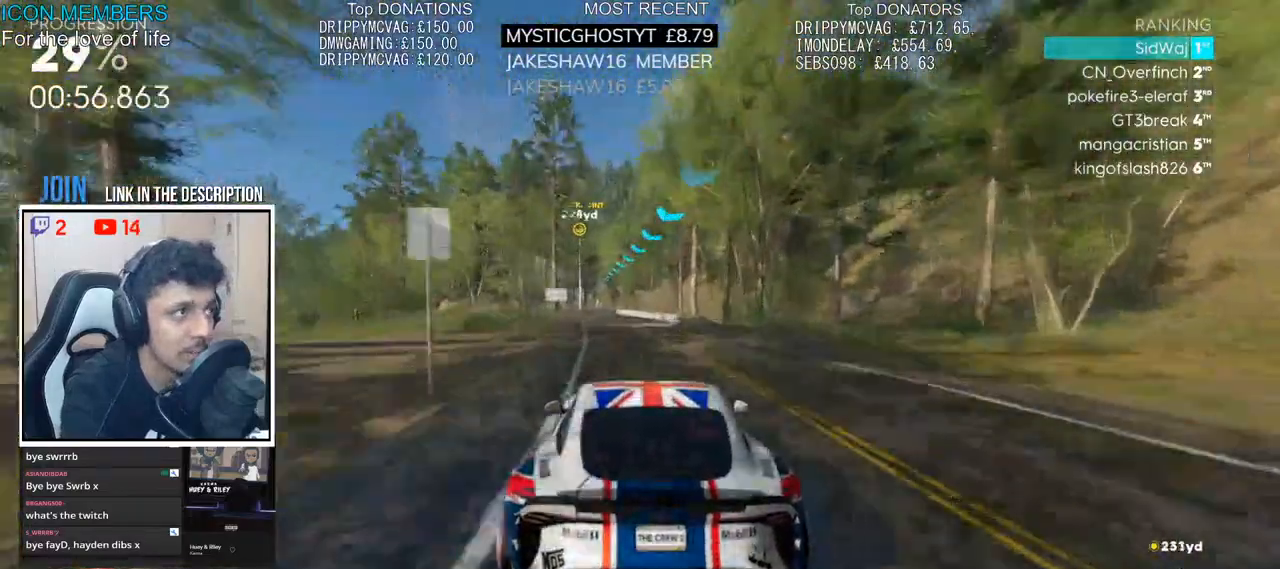
{"dt_ms": 500, "buttons": ["R2"], "left_stick": "center", "right_stick": "center", "events": [[300, "left_stick", "center"], [350, "left_stick", "left"], [500, "left_stick", "center"]]}
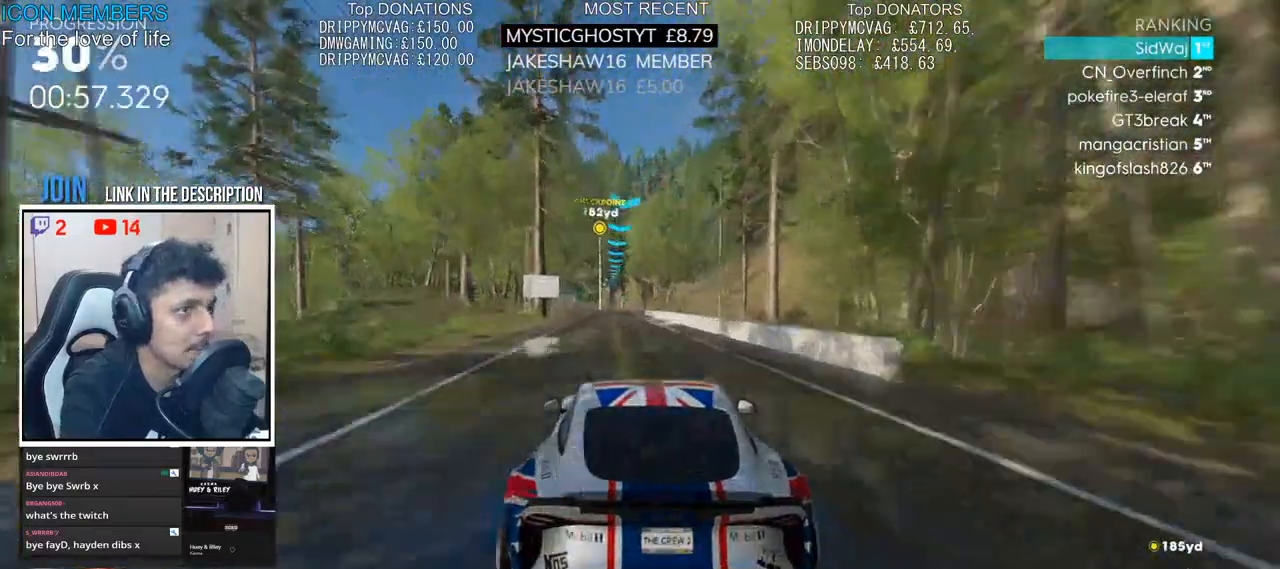
{"dt_ms": 500, "buttons": ["R2"], "left_stick": "center", "right_stick": "center", "events": [[200, "left_stick", "left"], [283, "left_stick", "center"]]}